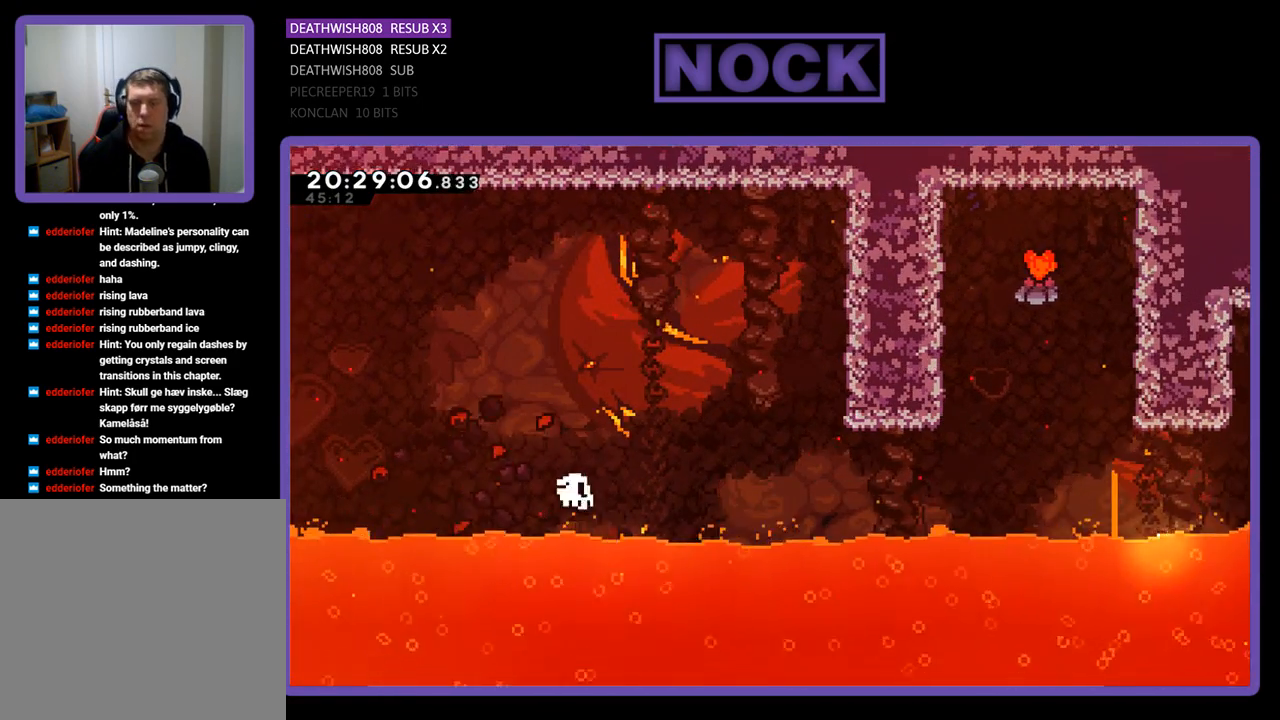
Gameplay with a controller (PlayStation layout); each line is a JSON object with the inputs held at the frame after it. "events" lists button and stick changes between this image and that frame as [ms after this image, input, new state], when the widget could be followed in between.
{"buttons": [], "left_stick": "center", "right_stick": "center", "events": []}
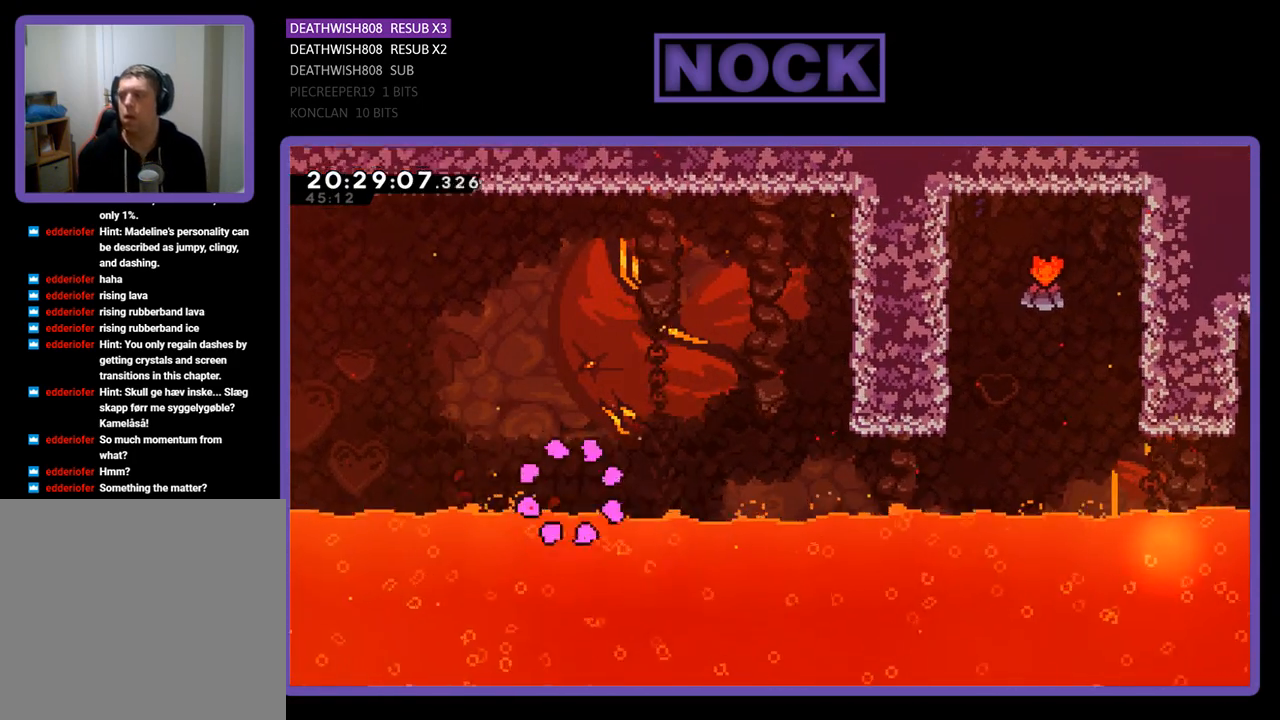
{"buttons": [], "left_stick": "center", "right_stick": "center", "events": []}
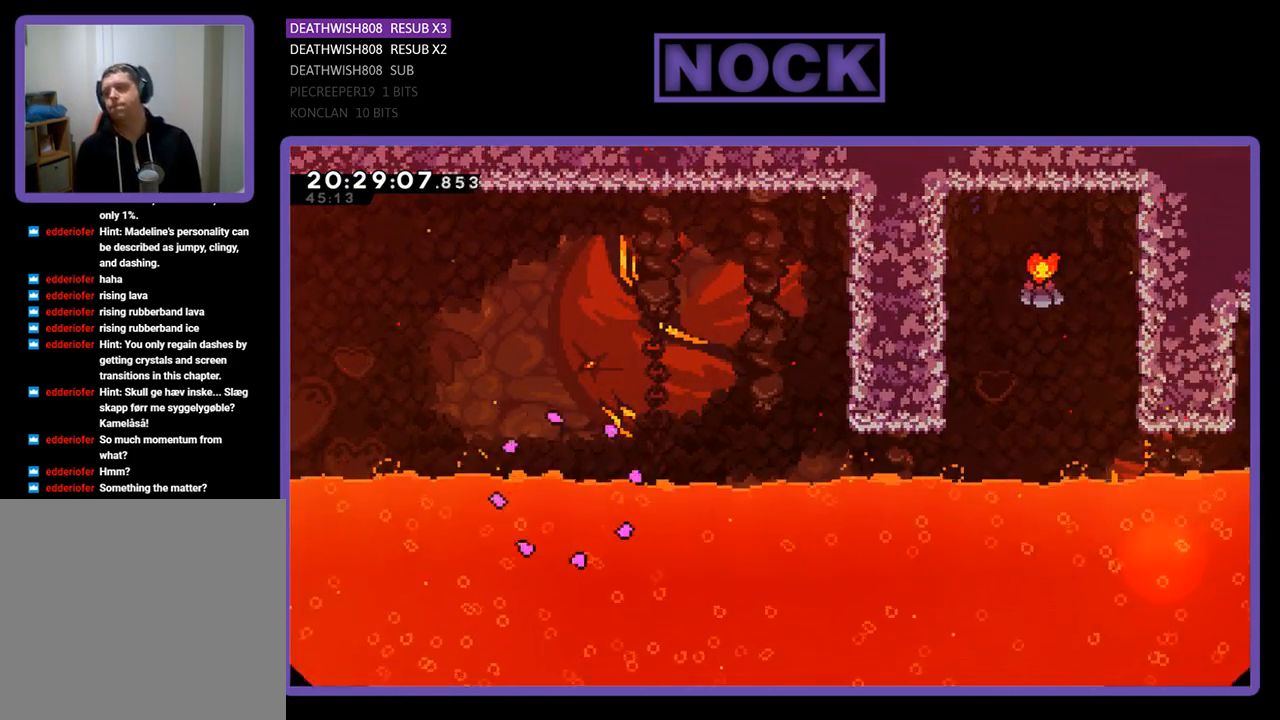
{"buttons": ["R2"], "left_stick": "center", "right_stick": "center", "events": [[400, "R2", "down"]]}
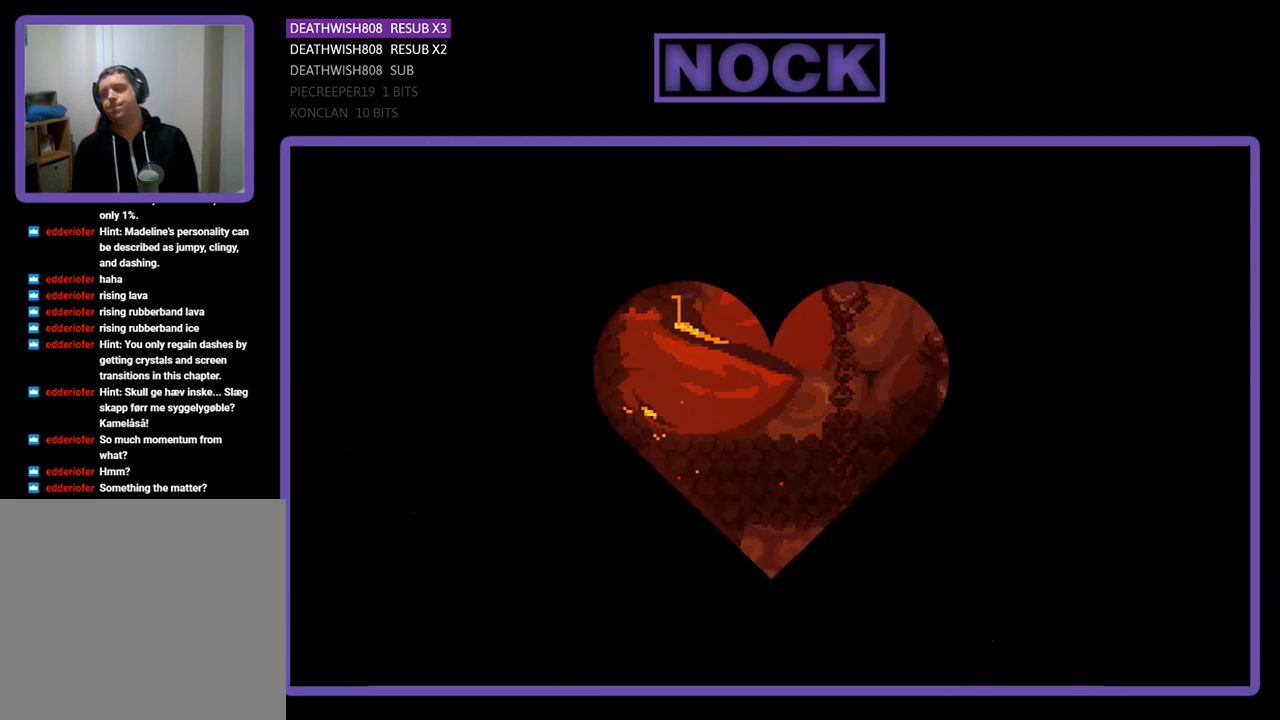
{"buttons": ["R2", "DPAD_RIGHT"], "left_stick": "center", "right_stick": "center", "events": [[167, "DPAD_RIGHT", "down"]]}
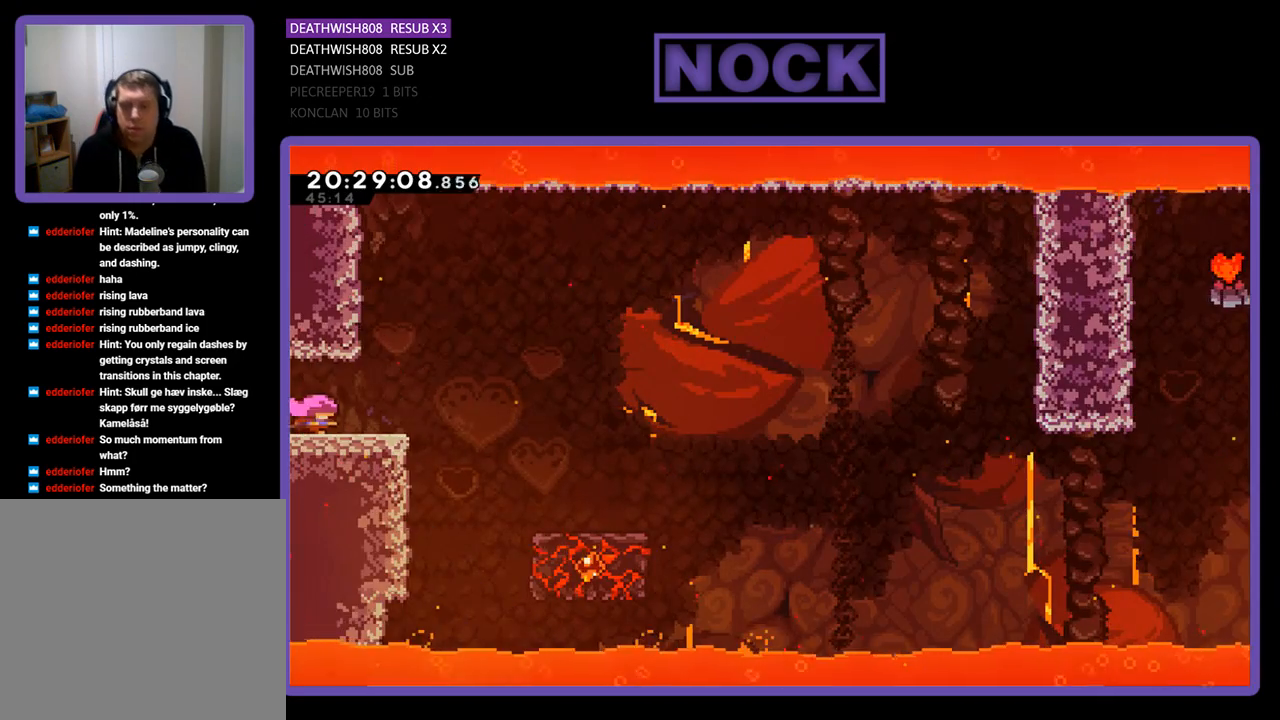
{"buttons": ["CROSS", "R2", "DPAD_RIGHT"], "left_stick": "center", "right_stick": "center", "events": [[200, "CROSS", "down"]]}
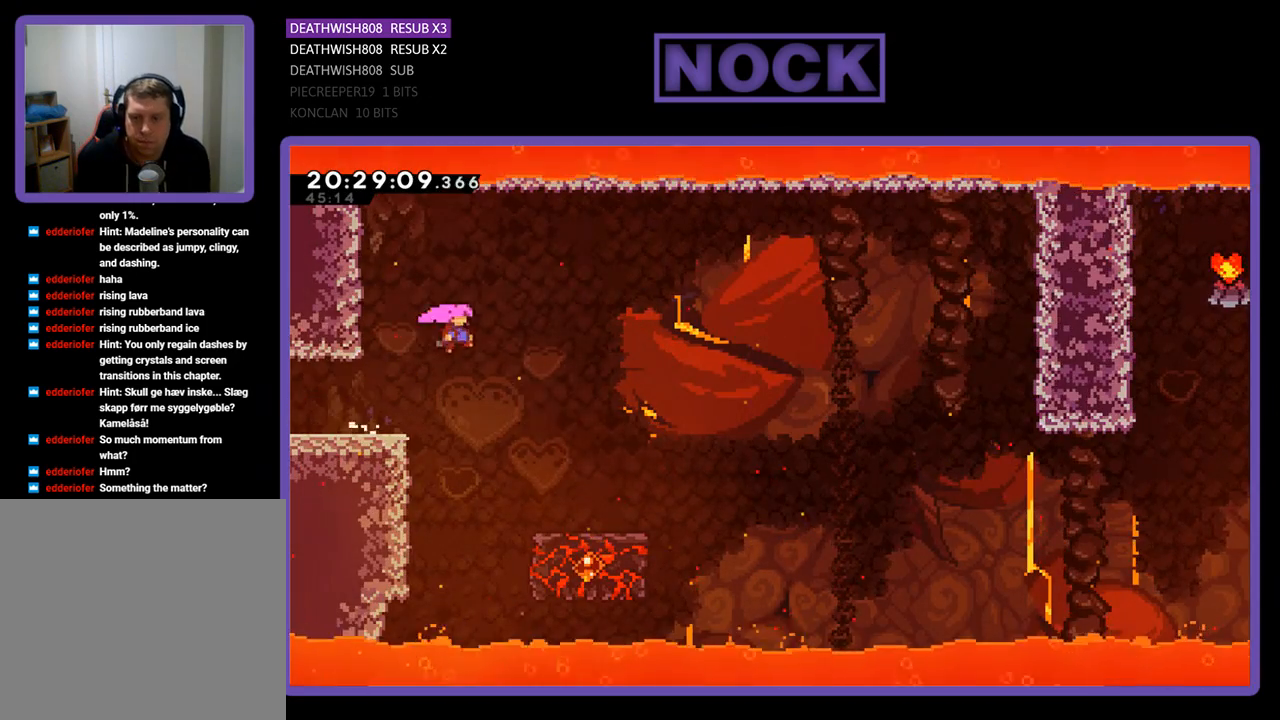
{"buttons": ["R2"], "left_stick": "center", "right_stick": "center", "events": [[333, "CROSS", "up"], [400, "DPAD_RIGHT", "up"]]}
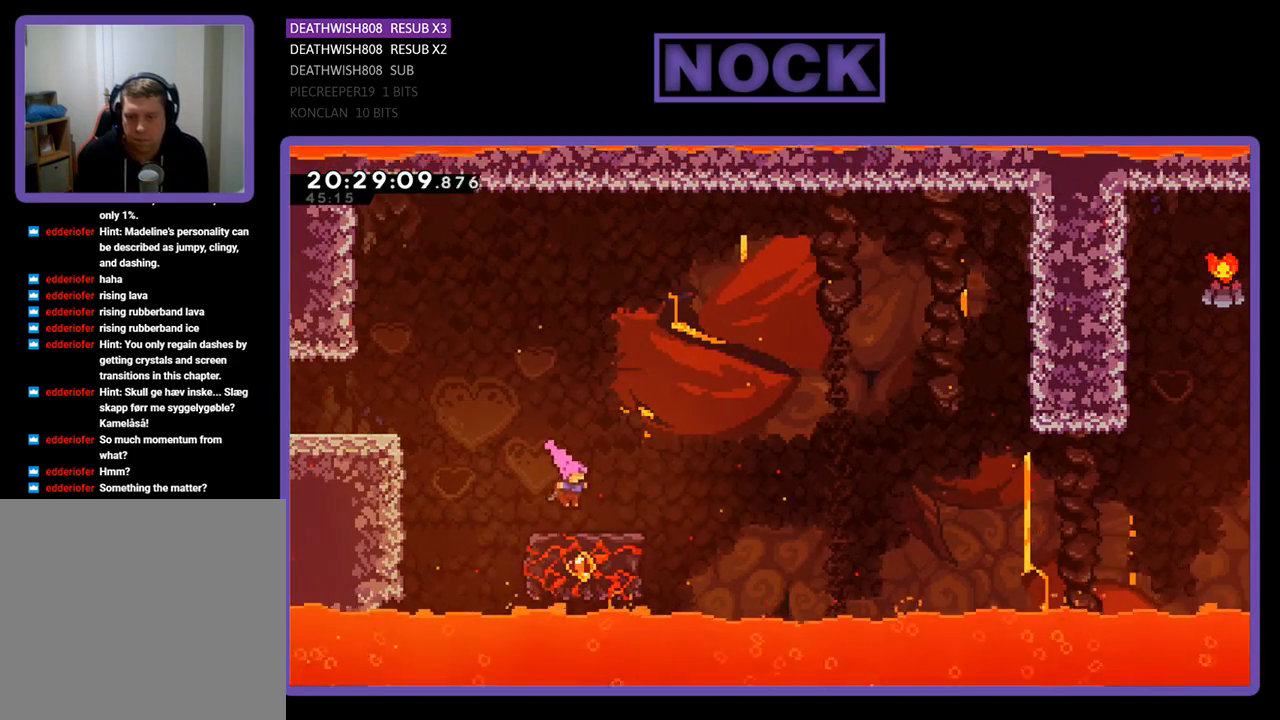
{"buttons": ["CROSS", "R2", "DPAD_RIGHT"], "left_stick": "center", "right_stick": "center", "events": [[133, "DPAD_RIGHT", "down"], [133, "DPAD_UP", "down"], [333, "CROSS", "down"], [500, "DPAD_UP", "up"]]}
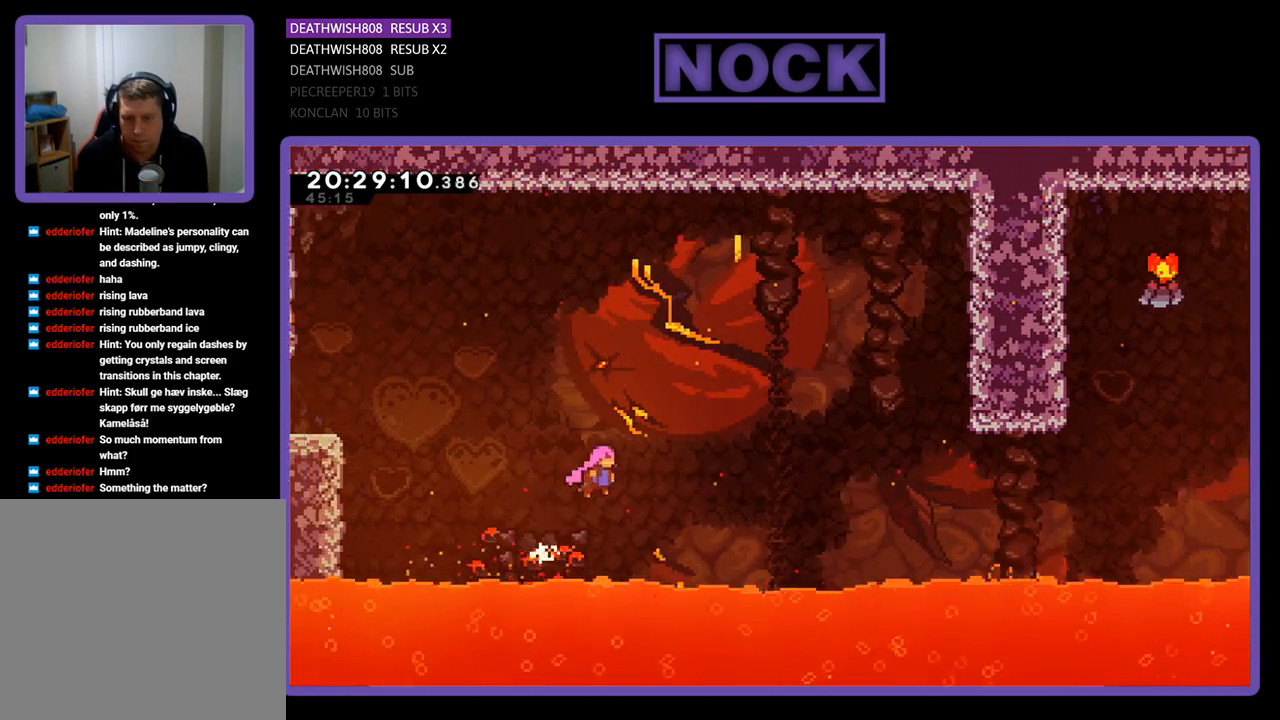
{"buttons": [], "left_stick": "center", "right_stick": "center", "events": [[100, "DPAD_UP", "down"], [200, "DPAD_UP", "up"], [267, "DPAD_UP", "down"], [367, "CROSS", "up"], [367, "DPAD_RIGHT", "up"], [433, "DPAD_UP", "up"], [500, "R2", "up"]]}
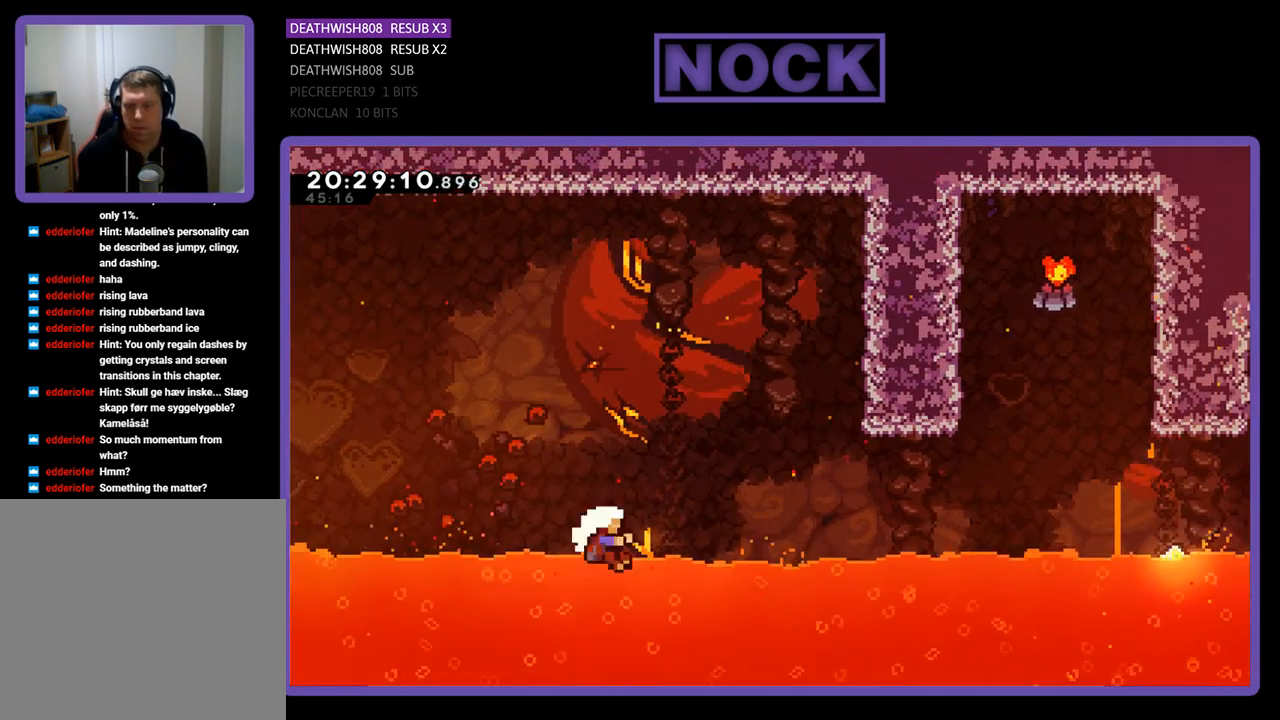
{"buttons": [], "left_stick": "center", "right_stick": "center", "events": []}
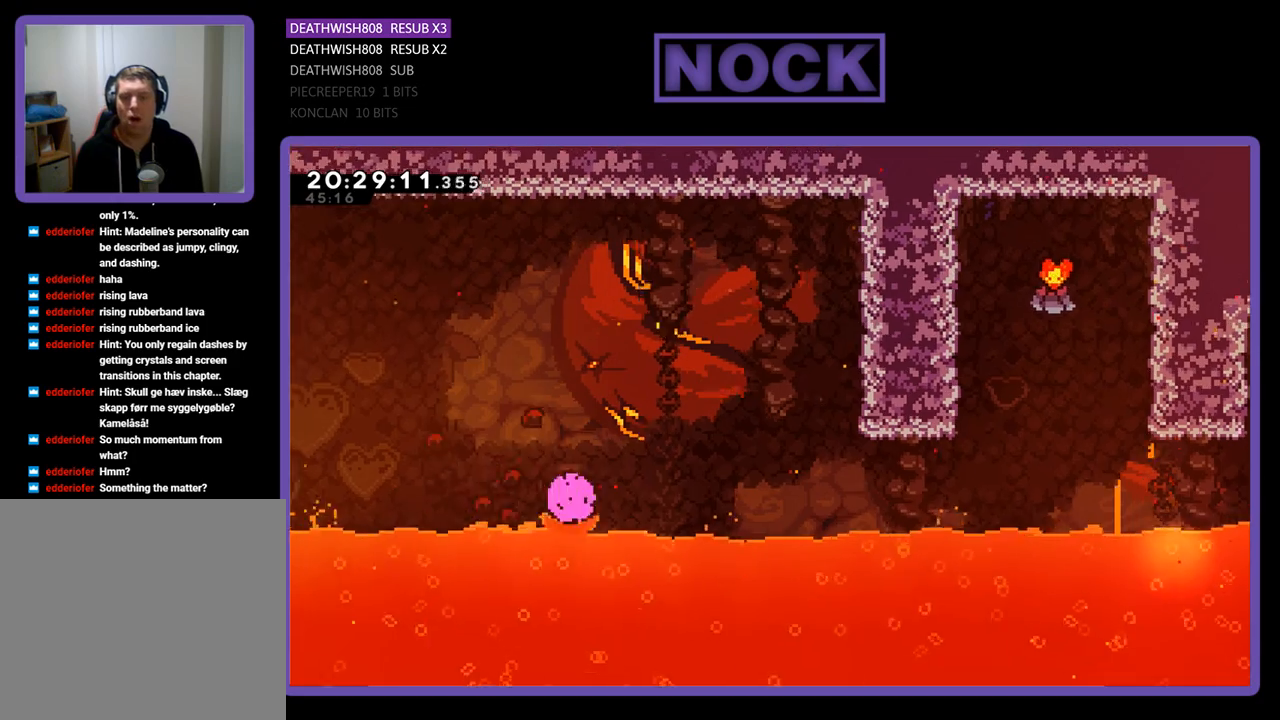
{"buttons": [], "left_stick": "center", "right_stick": "center", "events": []}
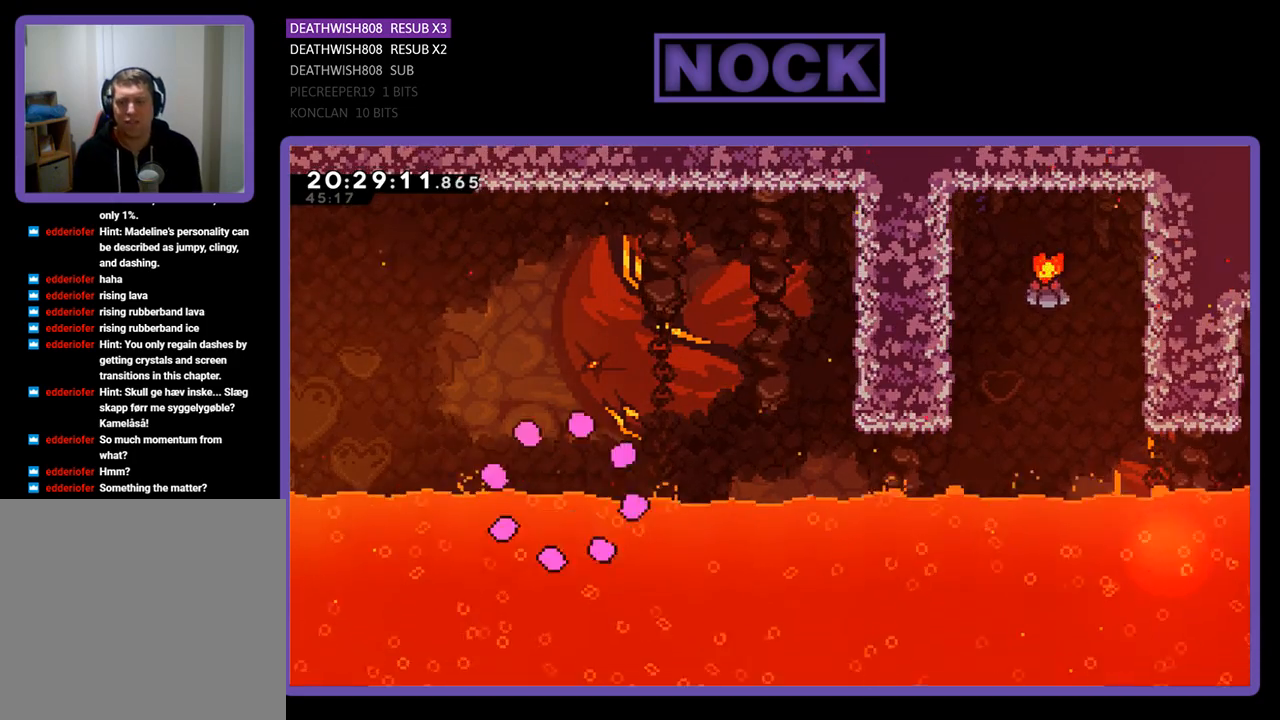
{"buttons": [], "left_stick": "center", "right_stick": "center", "events": []}
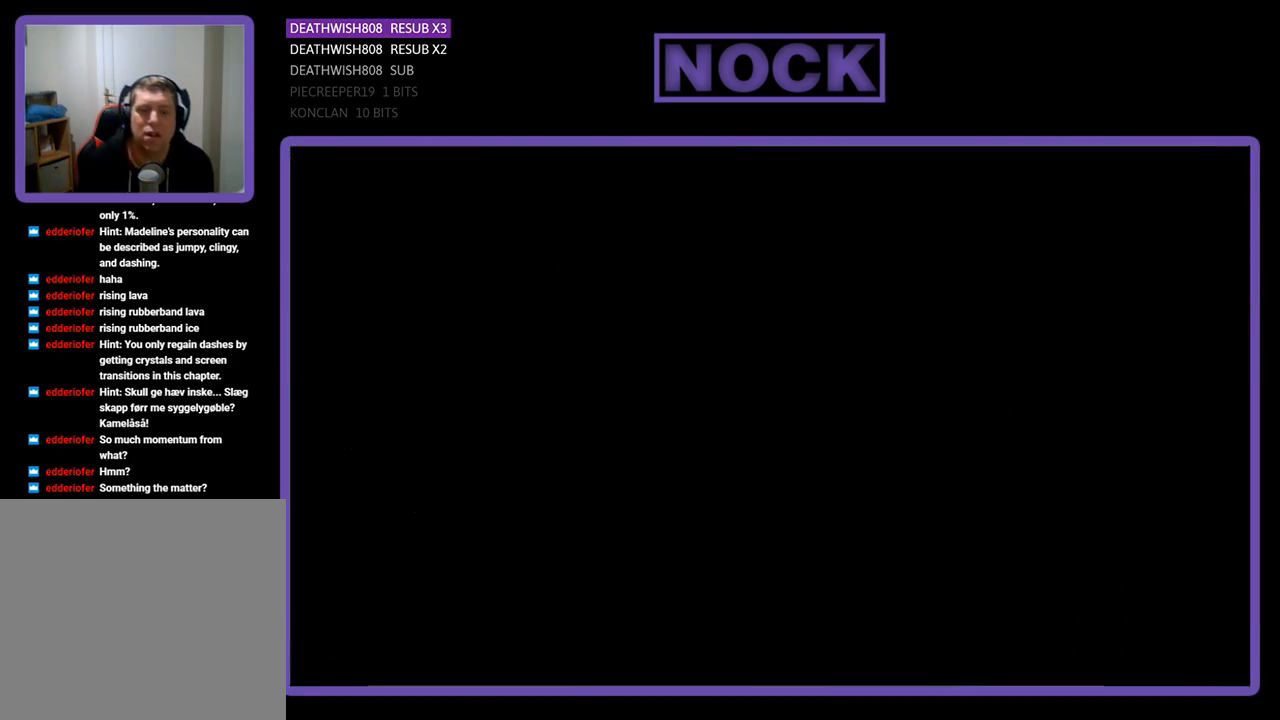
{"buttons": ["R2", "DPAD_RIGHT"], "left_stick": "center", "right_stick": "center", "events": [[233, "DPAD_RIGHT", "down"], [267, "R2", "down"]]}
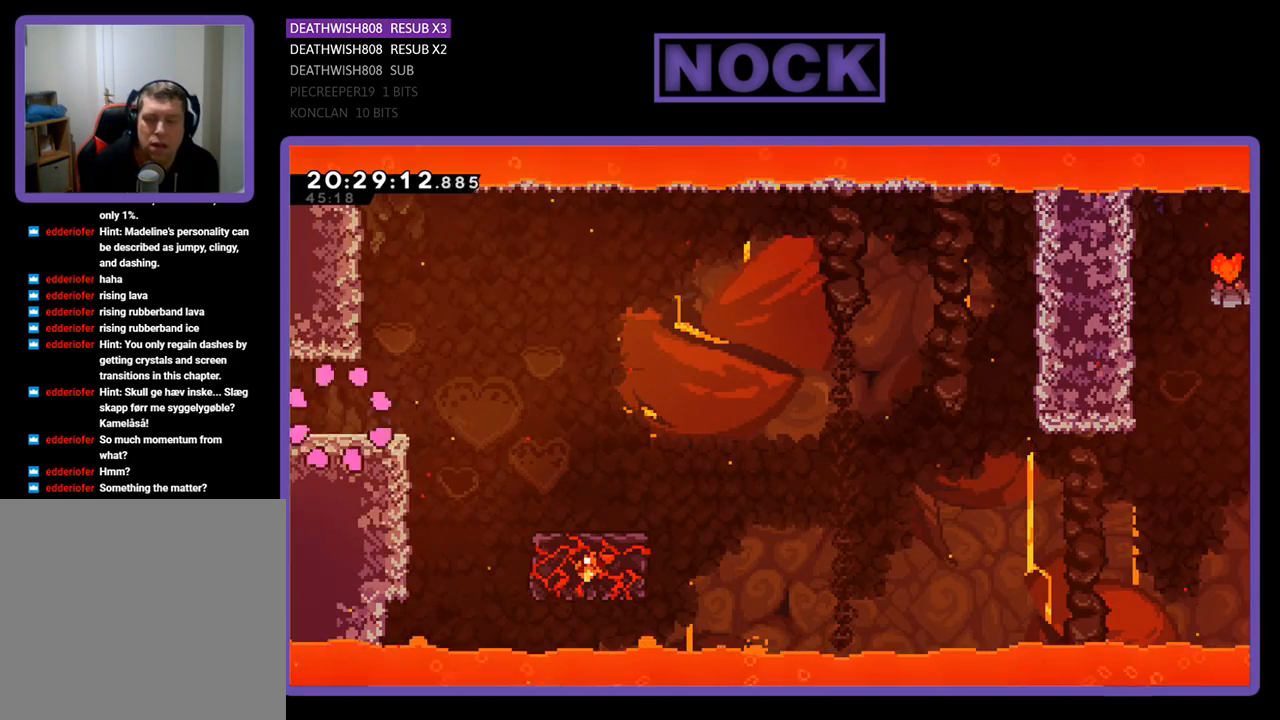
{"buttons": ["R2", "DPAD_RIGHT"], "left_stick": "center", "right_stick": "center", "events": []}
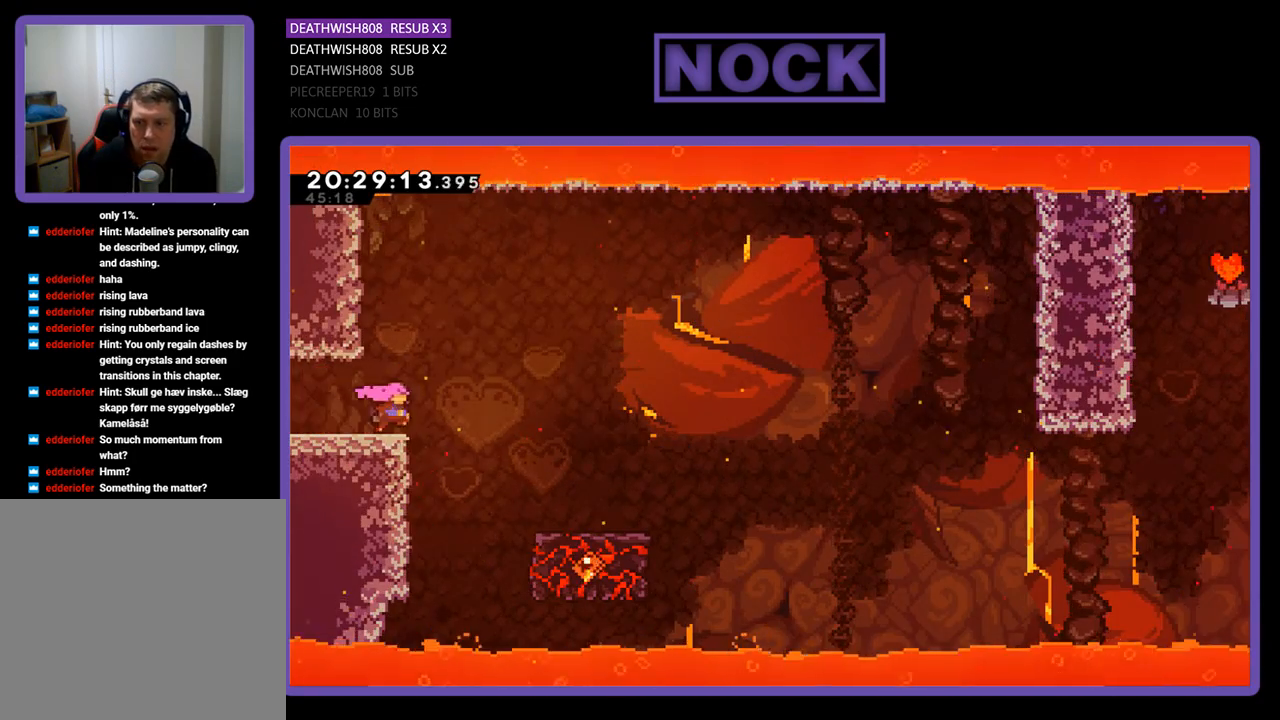
{"buttons": ["R2", "DPAD_RIGHT"], "left_stick": "center", "right_stick": "center", "events": [[33, "CROSS", "down"], [467, "CROSS", "up"]]}
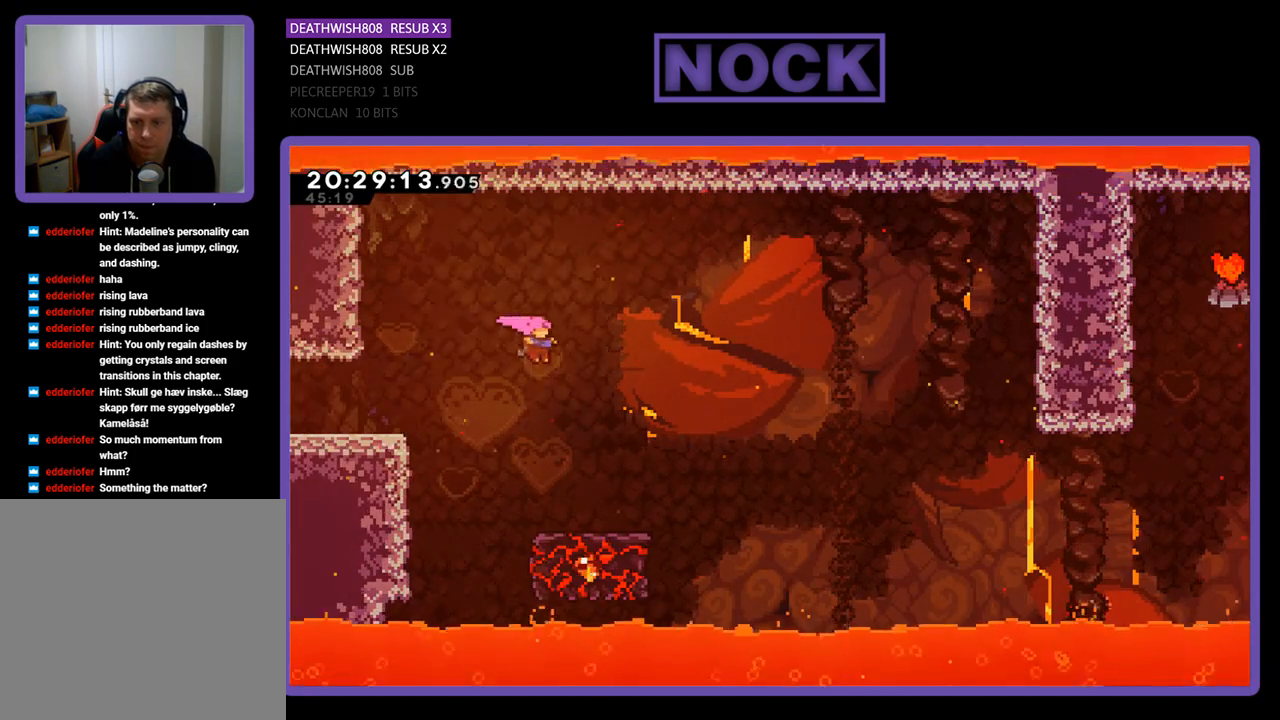
{"buttons": ["CROSS", "R2", "DPAD_RIGHT"], "left_stick": "center", "right_stick": "center", "events": [[500, "CROSS", "down"]]}
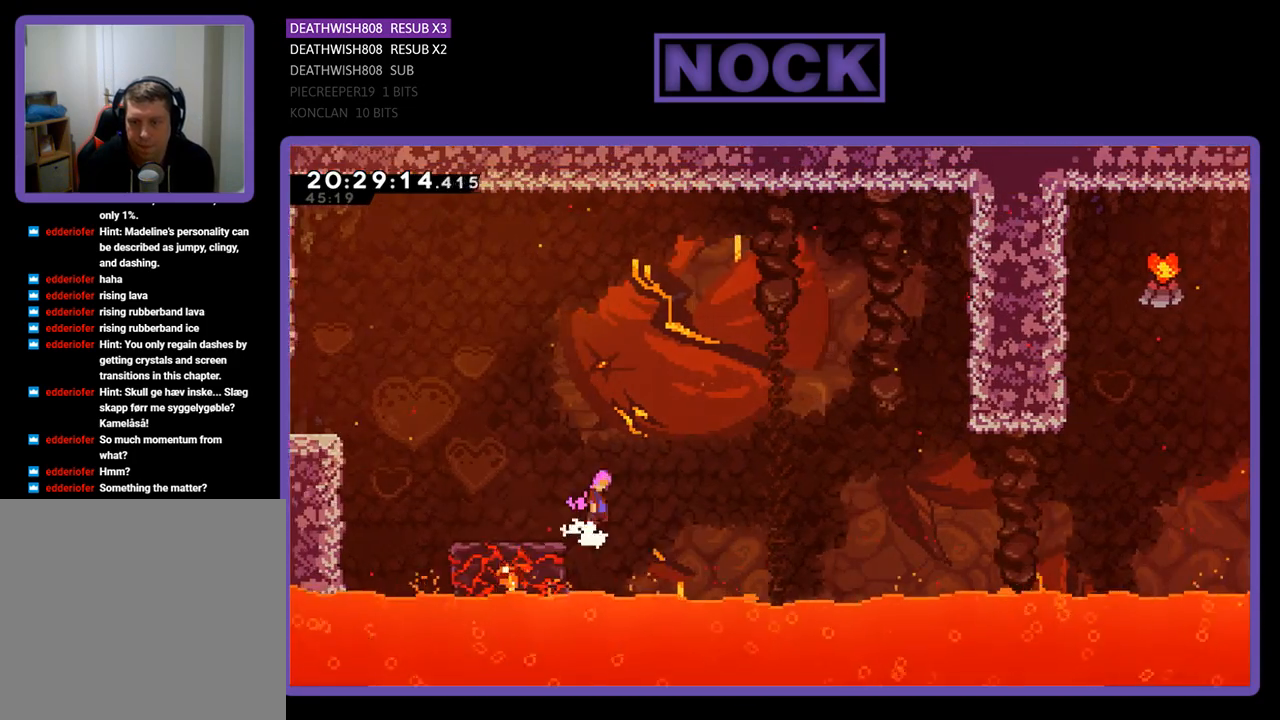
{"buttons": ["CROSS", "R2", "DPAD_UP", "DPAD_RIGHT"], "left_stick": "center", "right_stick": "center", "events": [[33, "DPAD_UP", "down"], [367, "DPAD_UP", "up"], [400, "DPAD_UP", "down"]]}
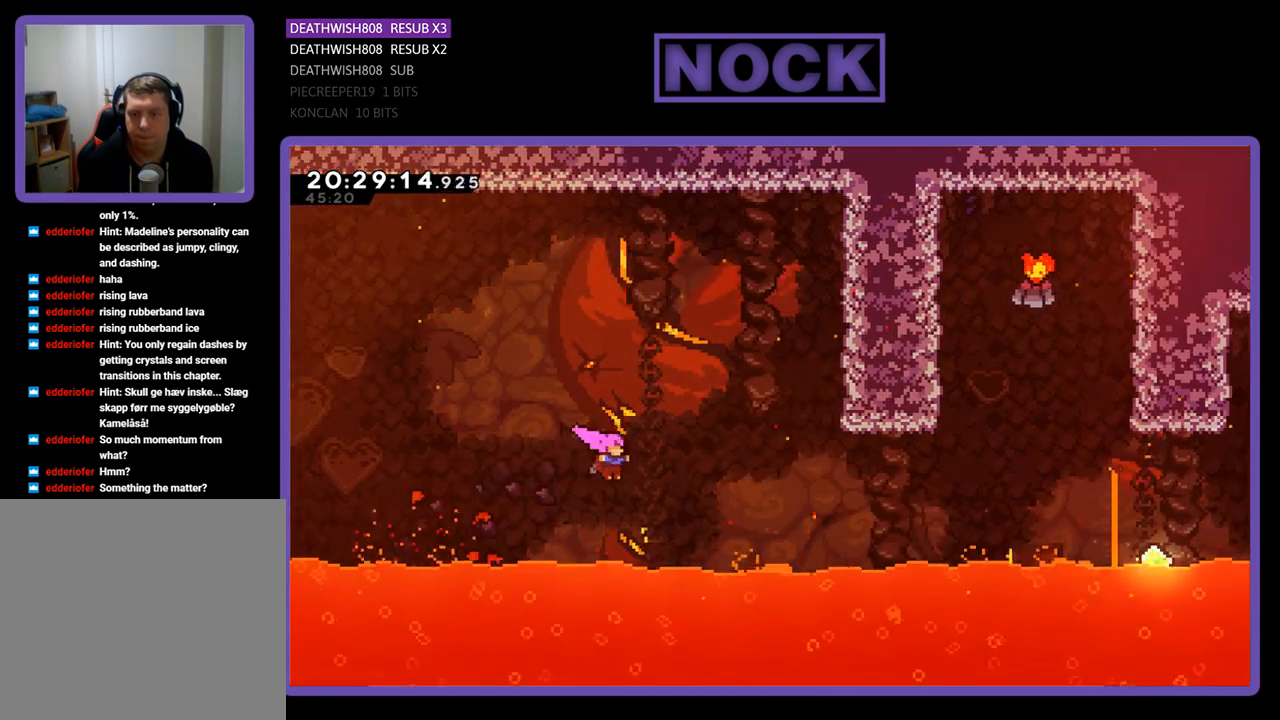
{"buttons": ["CIRCLE", "R2", "DPAD_UP", "DPAD_RIGHT"], "left_stick": "center", "right_stick": "center", "events": [[200, "CIRCLE", "down"], [200, "CROSS", "up"]]}
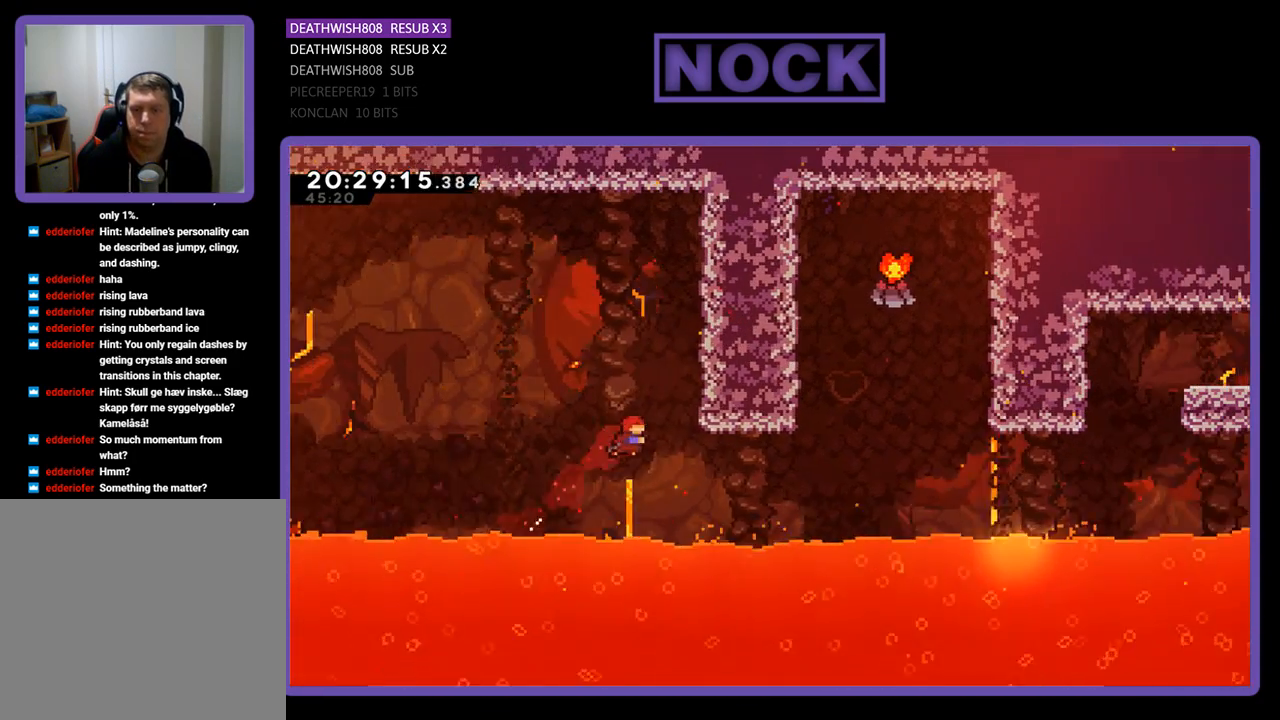
{"buttons": ["CIRCLE", "R2", "DPAD_UP", "DPAD_RIGHT"], "left_stick": "center", "right_stick": "center", "events": [[167, "CIRCLE", "up"], [333, "CIRCLE", "down"]]}
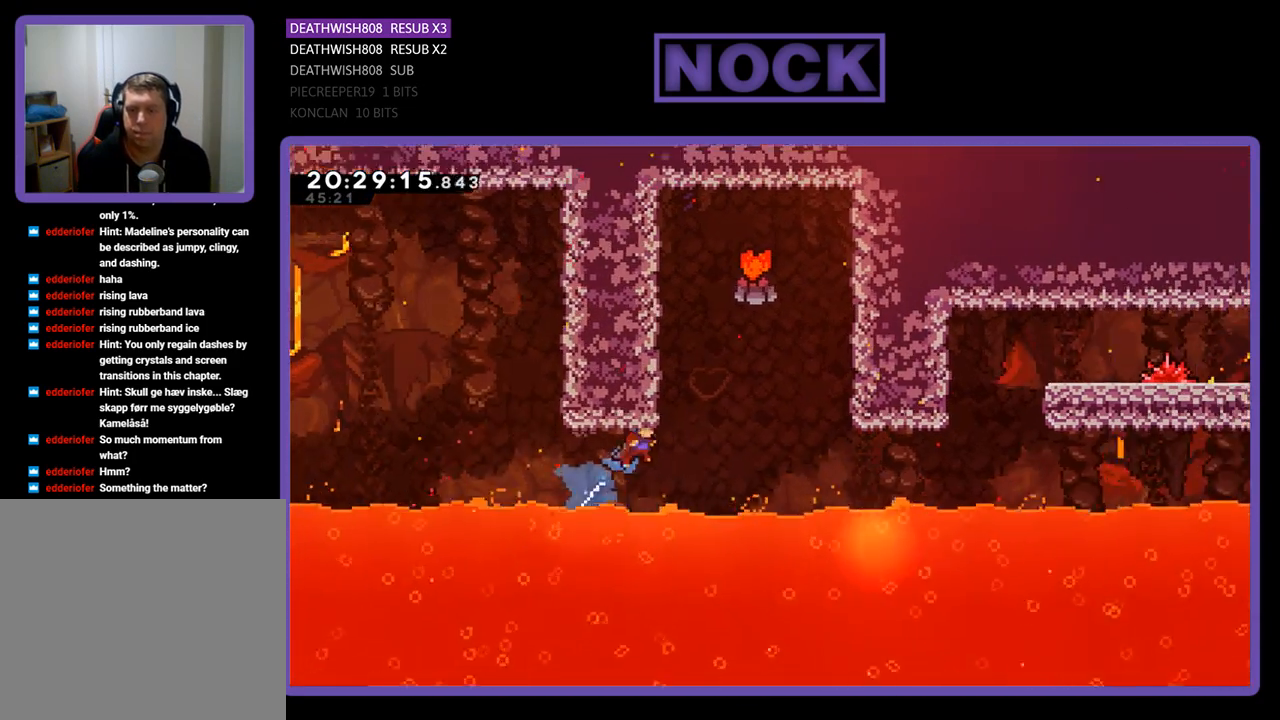
{"buttons": ["CIRCLE", "R2", "DPAD_UP", "DPAD_LEFT"], "left_stick": "center", "right_stick": "center", "events": [[233, "DPAD_RIGHT", "up"], [233, "DPAD_UP", "up"], [333, "DPAD_LEFT", "down"], [367, "DPAD_UP", "down"]]}
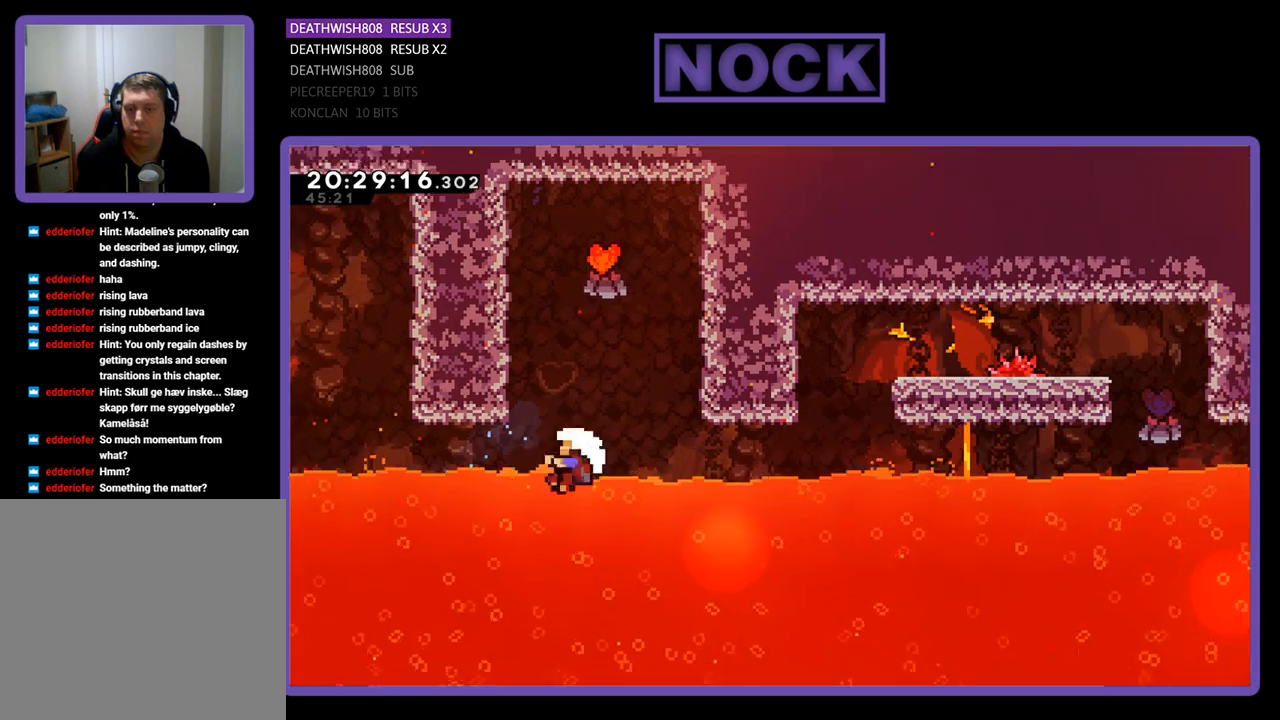
{"buttons": [], "left_stick": "center", "right_stick": "center", "events": [[33, "DPAD_LEFT", "up"], [100, "DPAD_UP", "up"], [133, "R2", "up"], [167, "CIRCLE", "up"]]}
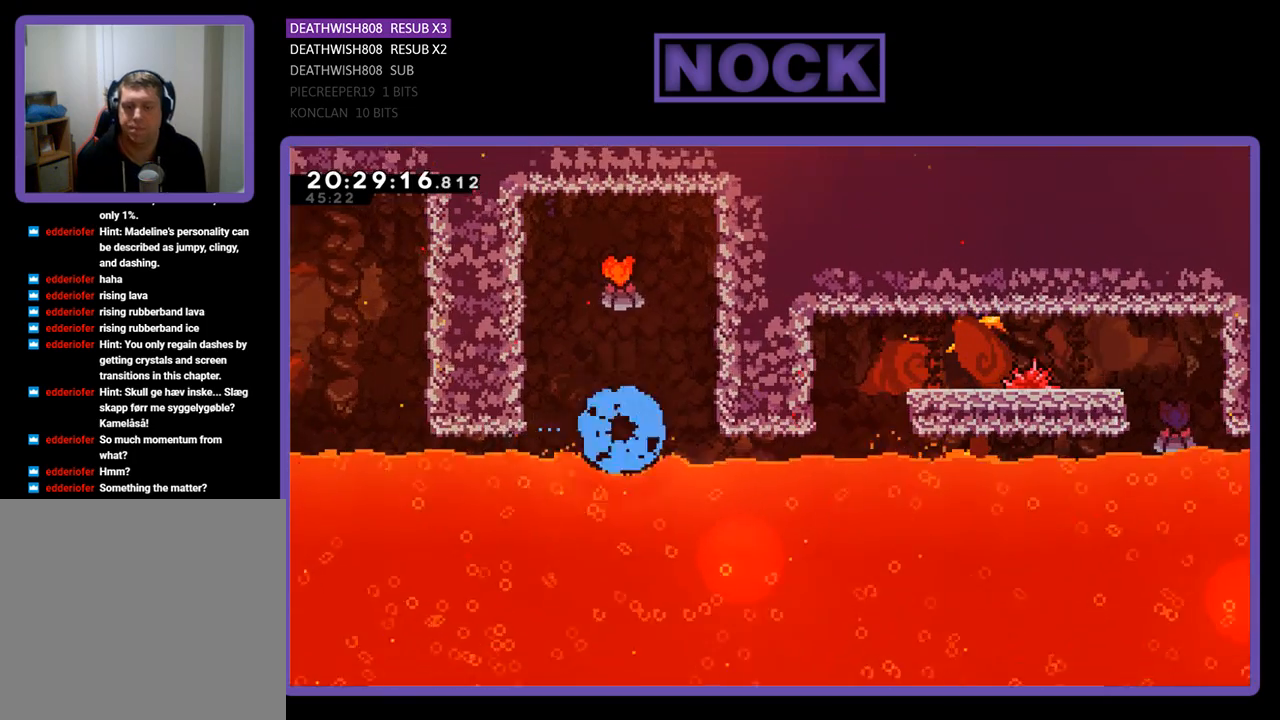
{"buttons": [], "left_stick": "center", "right_stick": "center", "events": []}
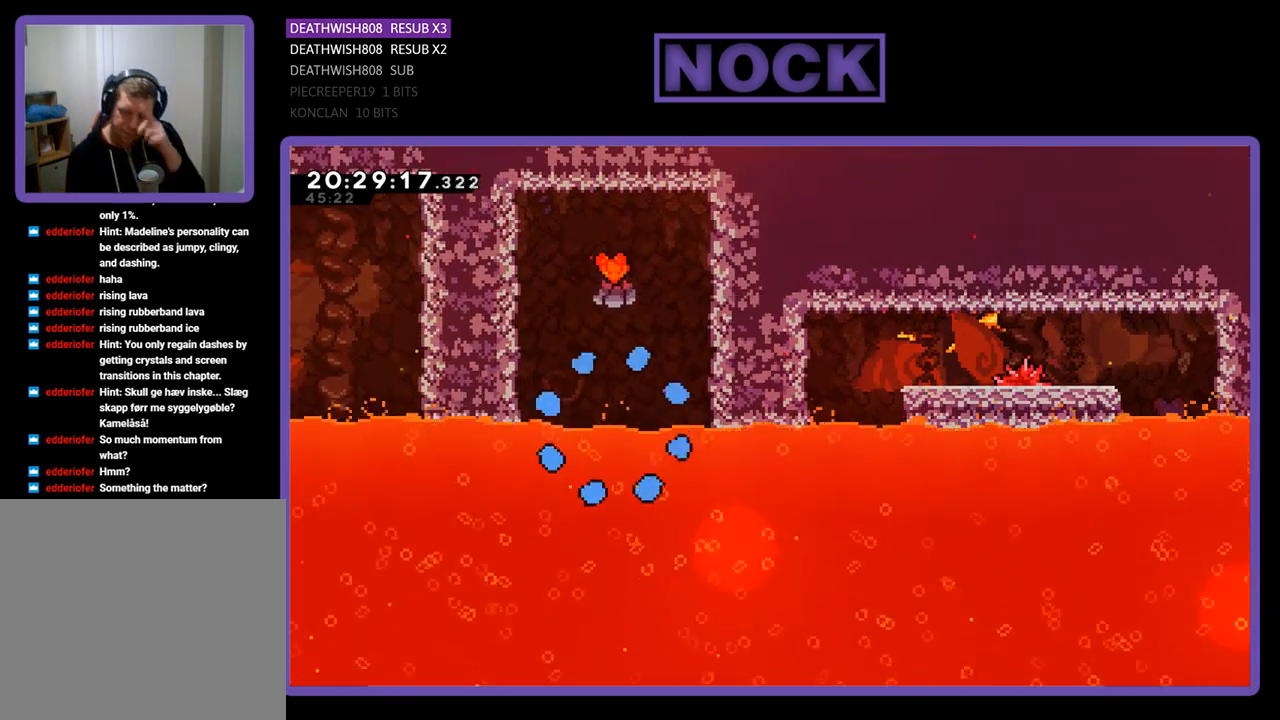
{"buttons": [], "left_stick": "center", "right_stick": "center", "events": []}
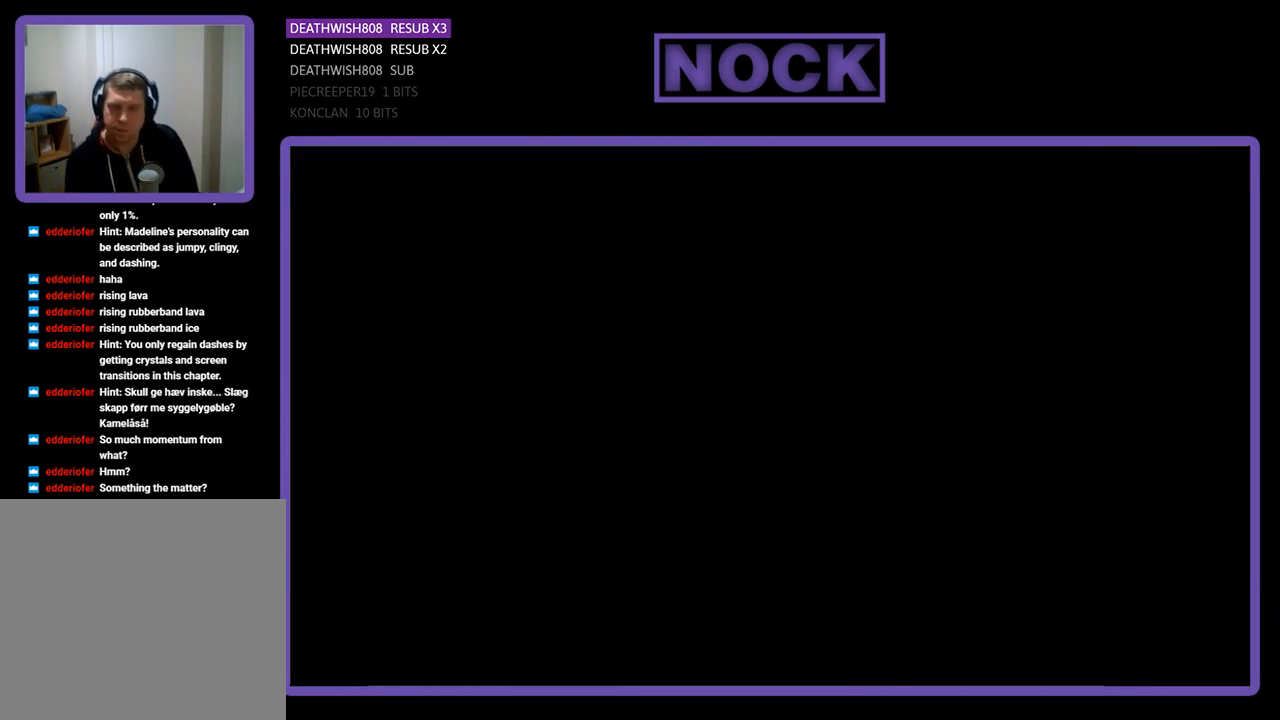
{"buttons": ["R2"], "left_stick": "center", "right_stick": "center", "events": [[500, "R2", "down"]]}
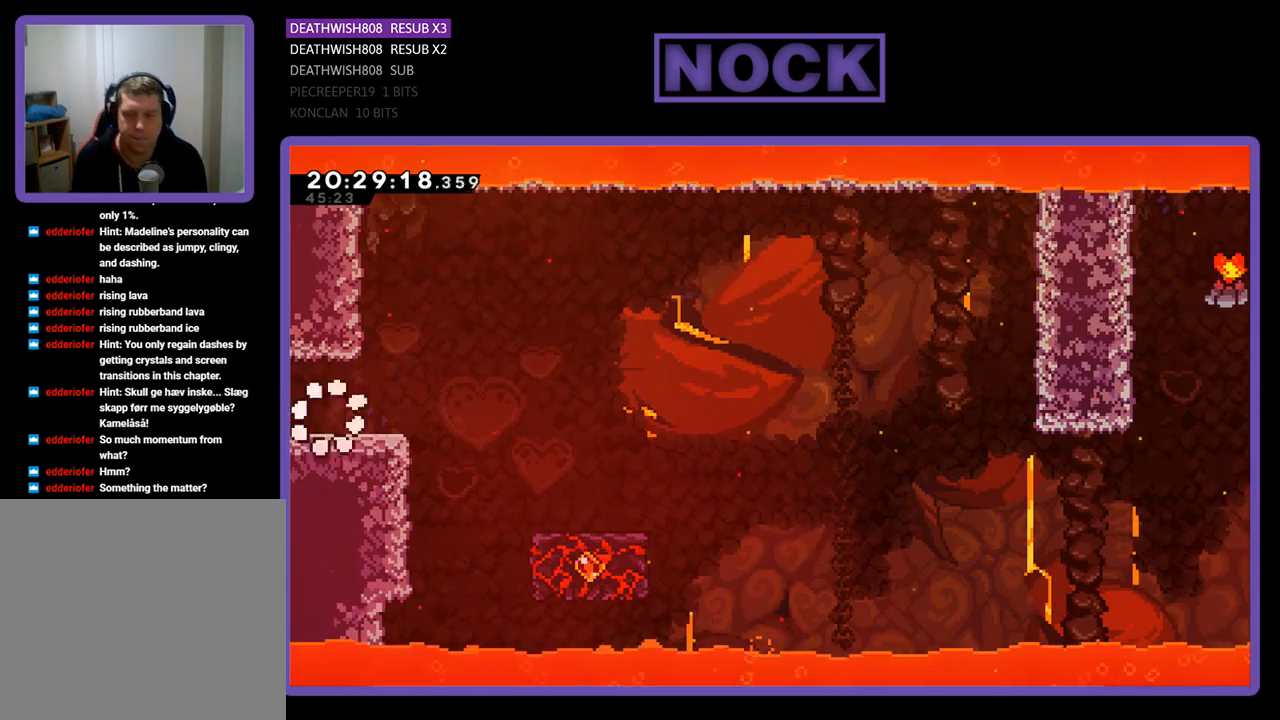
{"buttons": ["R2", "DPAD_RIGHT"], "left_stick": "center", "right_stick": "center", "events": [[367, "DPAD_RIGHT", "down"]]}
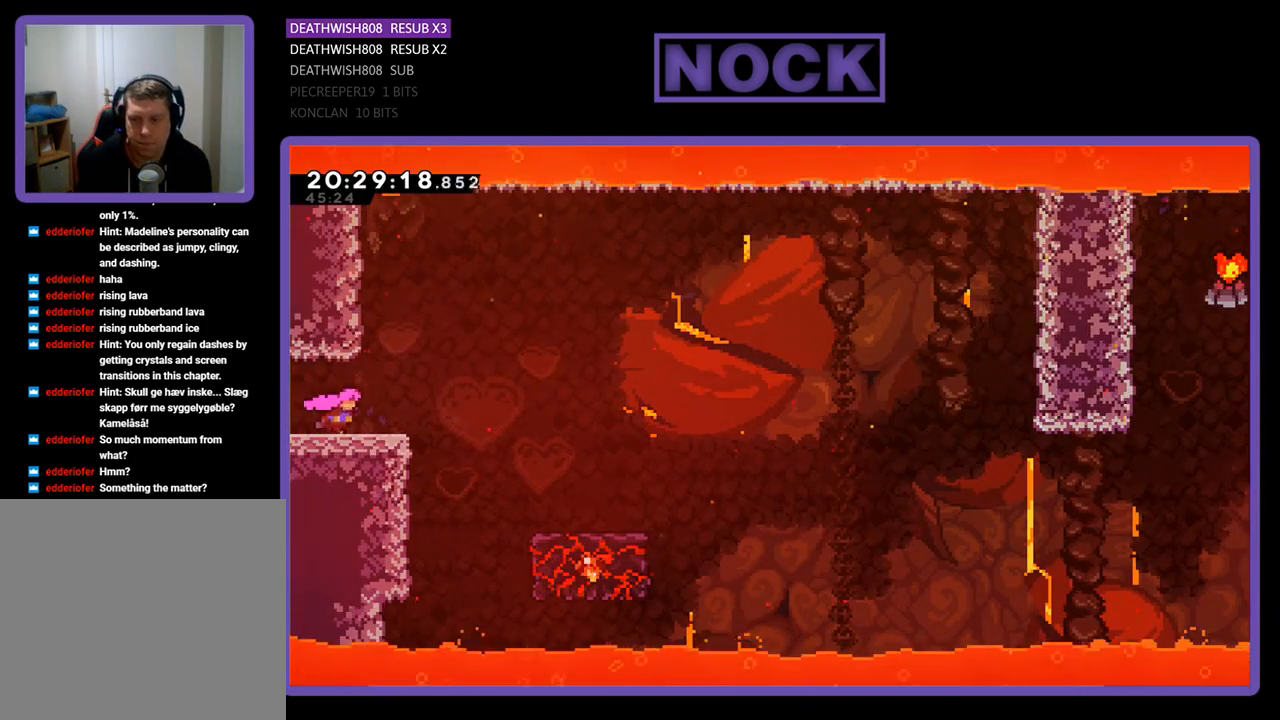
{"buttons": ["CROSS", "R2", "DPAD_RIGHT"], "left_stick": "center", "right_stick": "center", "events": [[133, "CROSS", "down"]]}
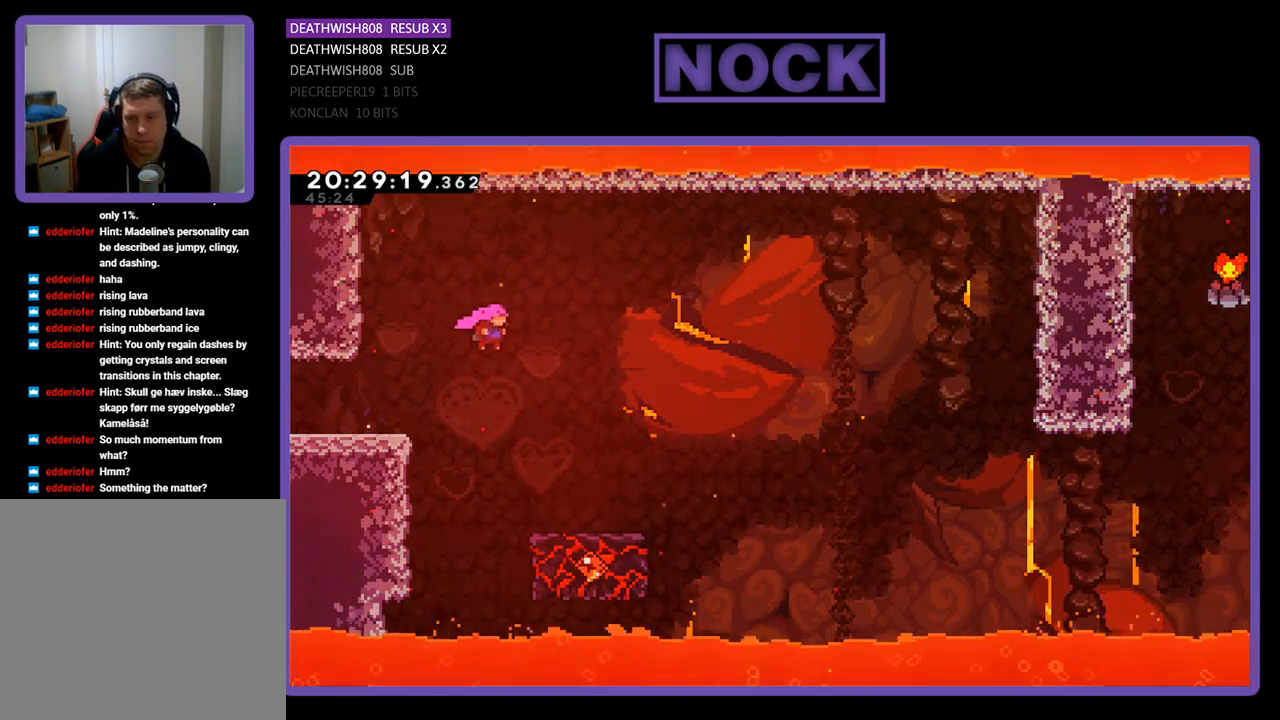
{"buttons": ["R2"], "left_stick": "center", "right_stick": "center", "events": [[233, "CROSS", "up"], [233, "DPAD_RIGHT", "up"]]}
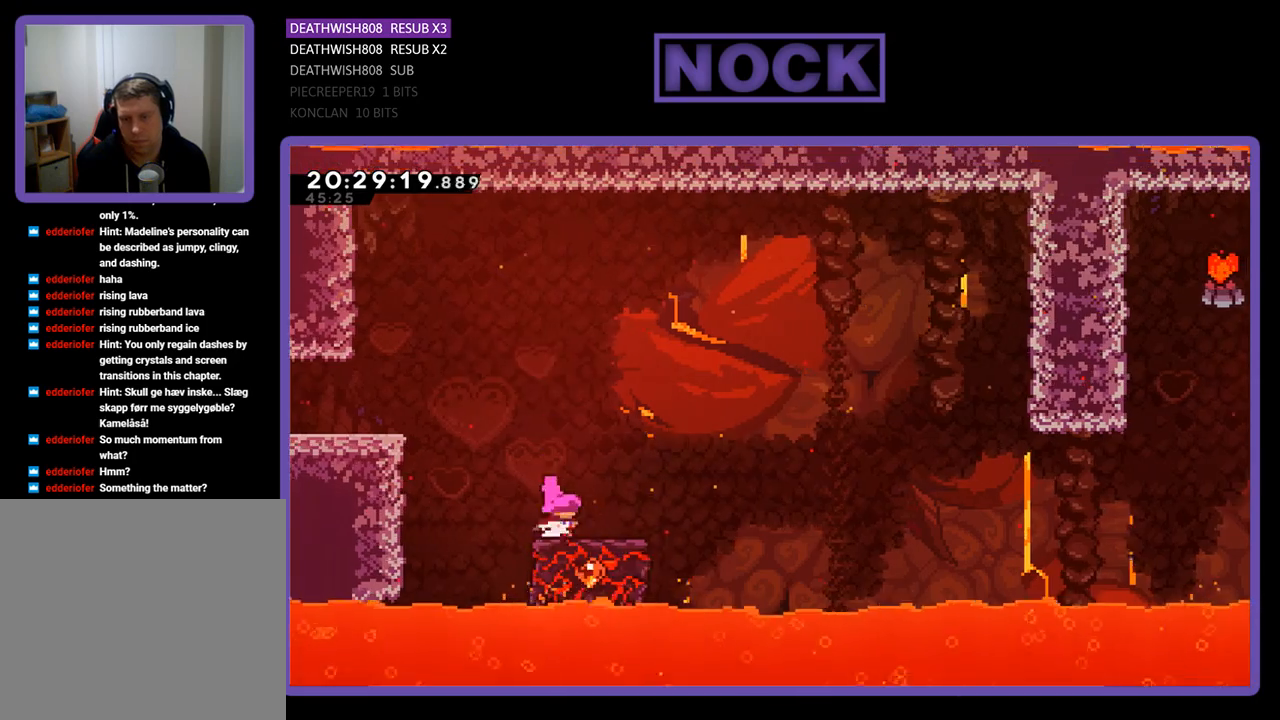
{"buttons": ["CROSS", "R2", "DPAD_RIGHT"], "left_stick": "center", "right_stick": "center", "events": [[67, "DPAD_RIGHT", "down"], [333, "CROSS", "down"]]}
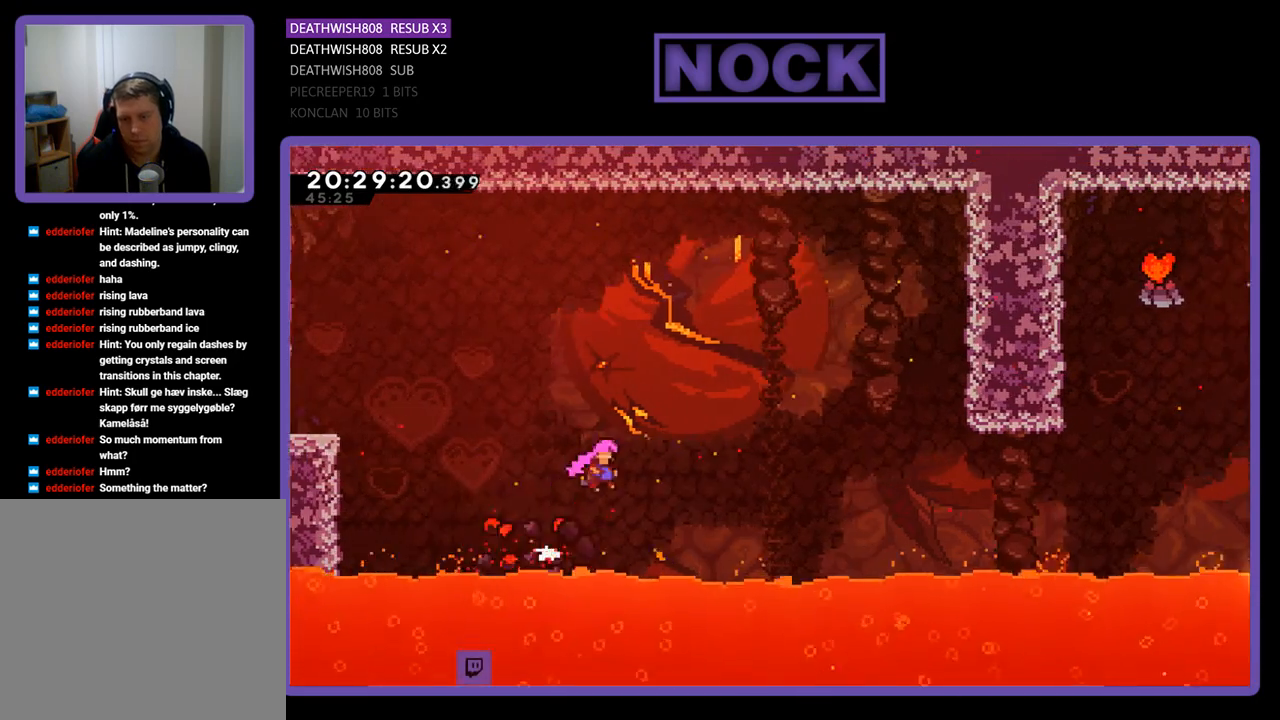
{"buttons": [], "left_stick": "center", "right_stick": "center", "events": [[300, "DPAD_UP", "down"], [400, "CROSS", "up"], [433, "DPAD_RIGHT", "up"], [467, "DPAD_UP", "up"], [467, "R2", "up"]]}
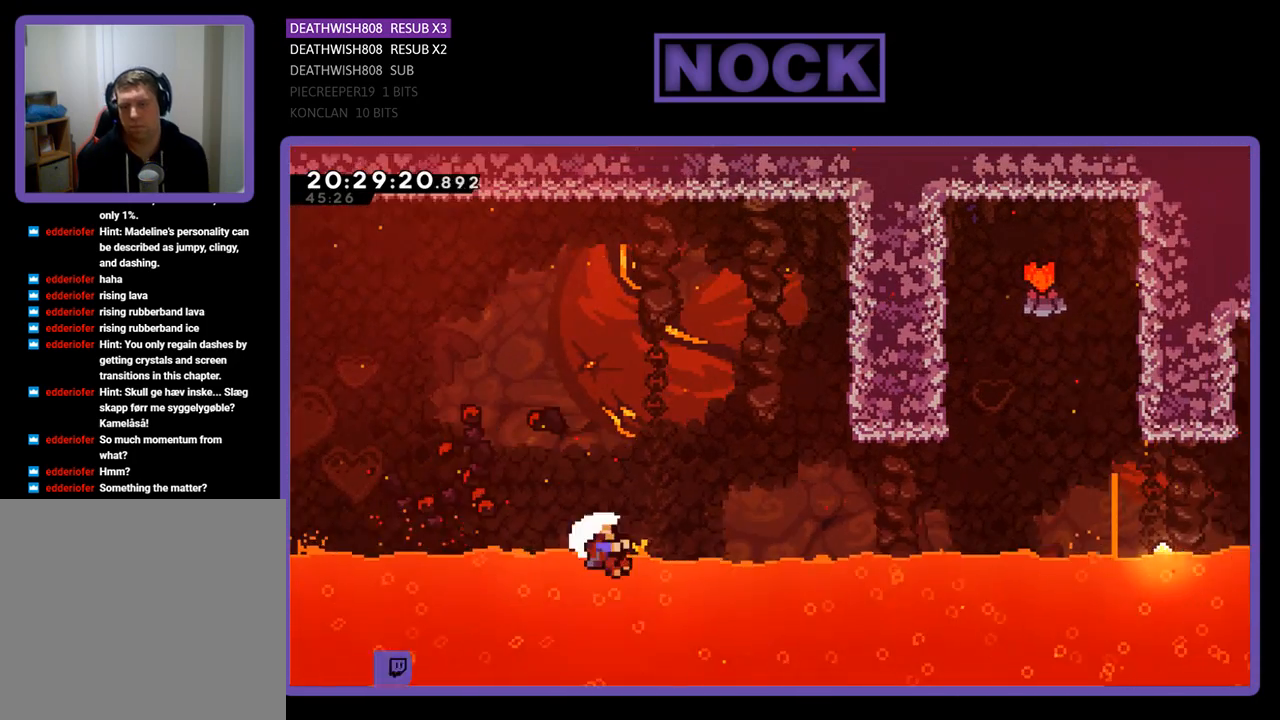
{"buttons": [], "left_stick": "center", "right_stick": "center", "events": []}